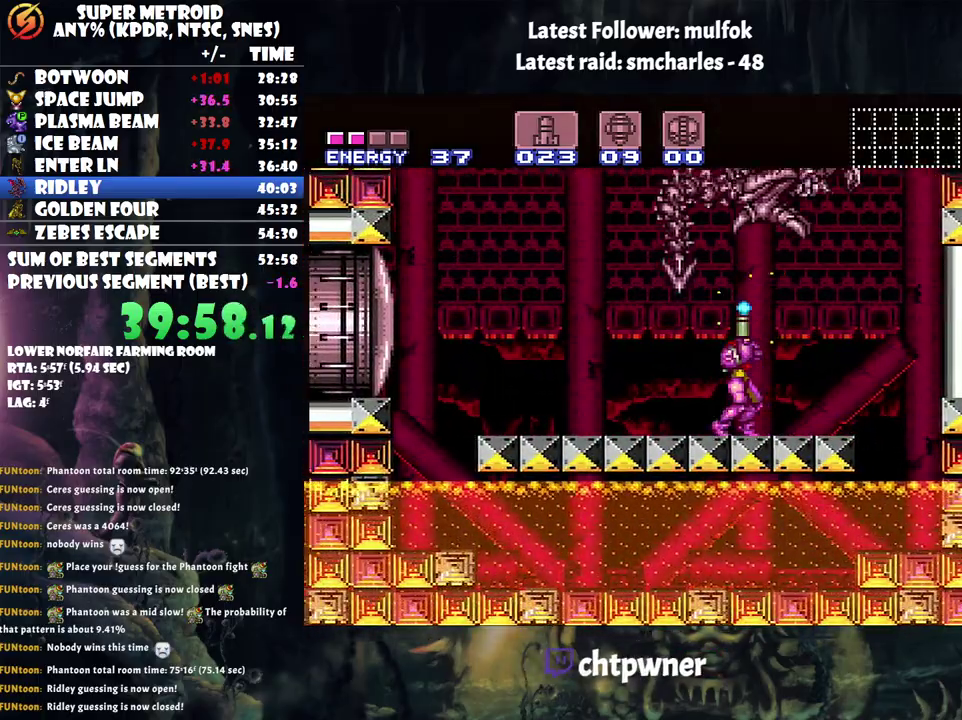
Gameplay with a controller (Nintendo layout); each line is a JSON object with the inputs held at the frame after it. "events" lists button and stick changes between this image and that frame as [ms after this image, input, new state], when the widget could be followed in between. Not read: L3 R3 left_stick.
{"buttons": ["Y", "R1", "DPAD_UP"], "events": [[367, "Y", "up"], [467, "Y", "down"]]}
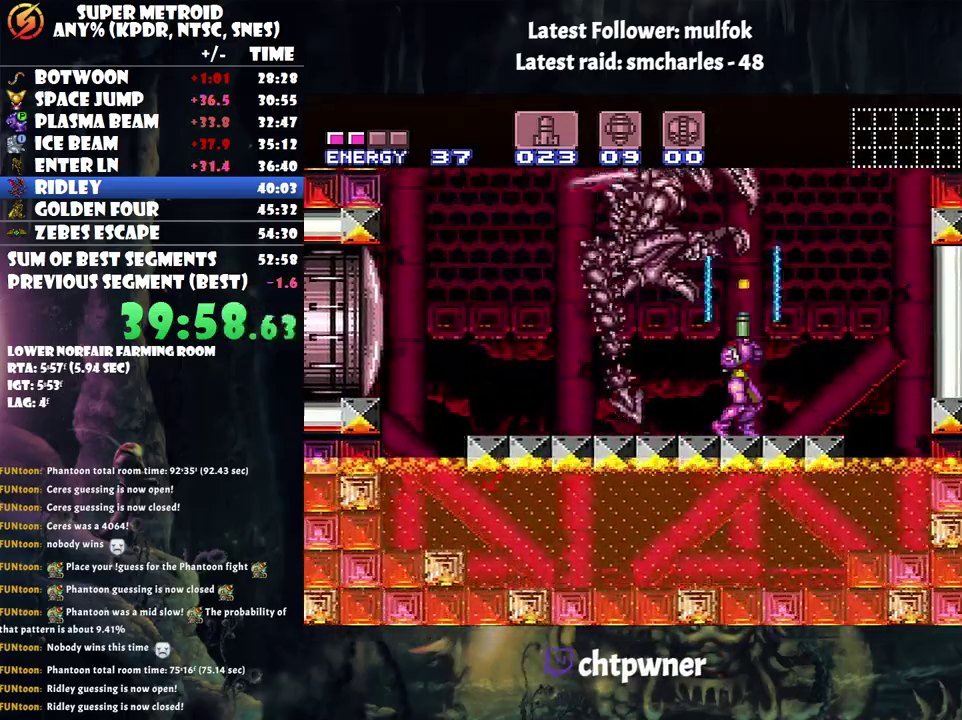
{"buttons": ["Y"], "events": [[283, "DPAD_UP", "up"], [483, "R1", "up"]]}
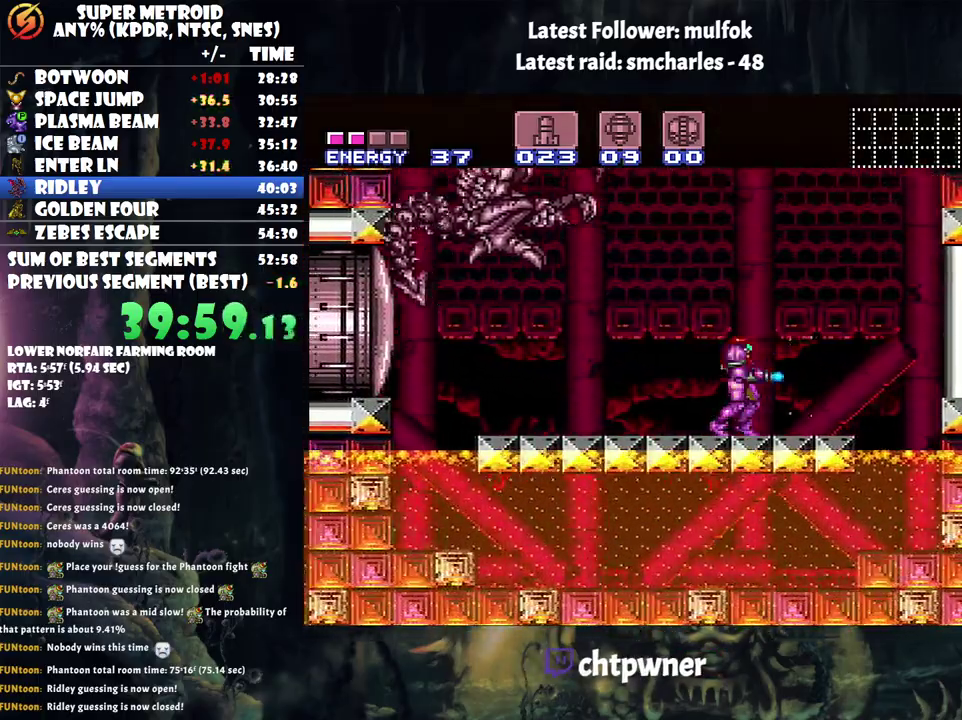
{"buttons": ["B", "Y", "DPAD_UP", "DPAD_LEFT"], "events": [[100, "B", "down"], [333, "DPAD_LEFT", "down"], [333, "DPAD_UP", "down"]]}
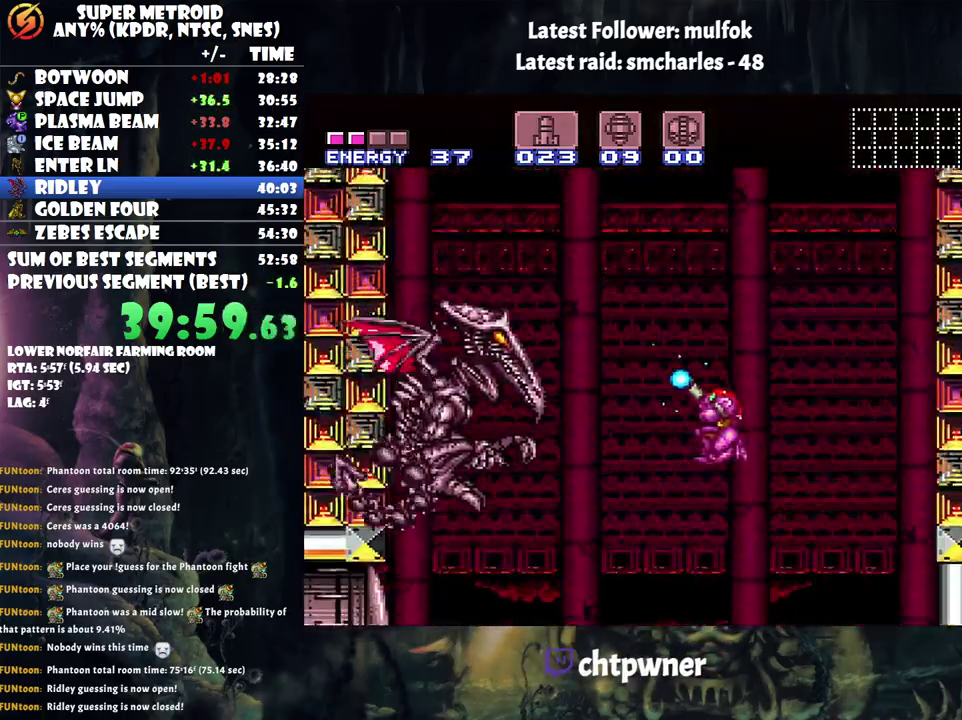
{"buttons": ["Y"], "events": [[150, "B", "up"], [350, "Y", "up"], [383, "DPAD_LEFT", "up"], [383, "DPAD_UP", "up"], [467, "Y", "down"]]}
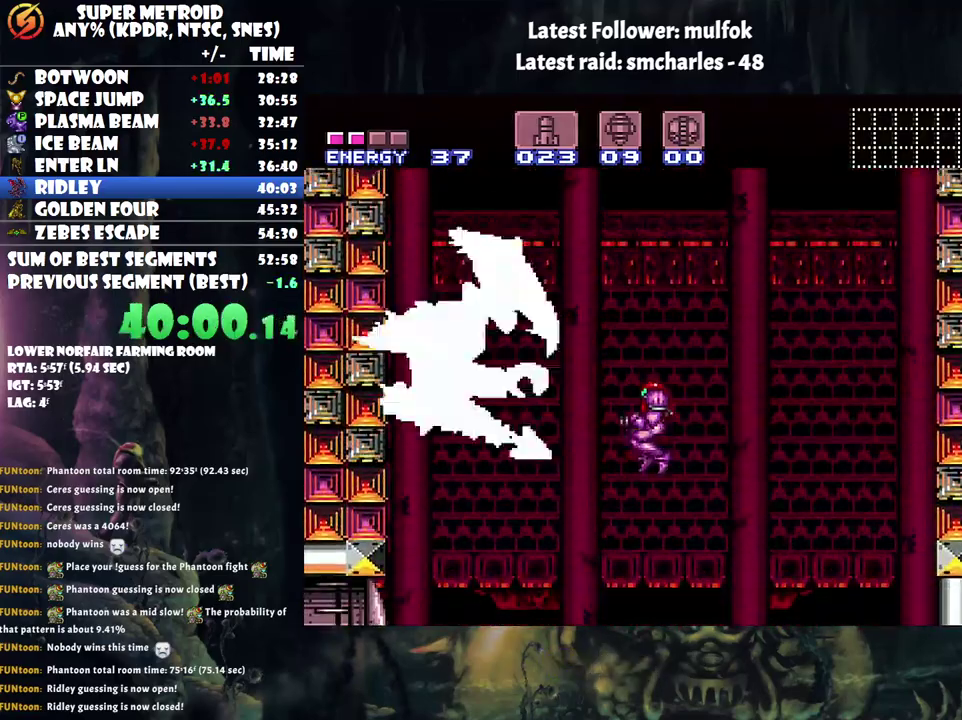
{"buttons": ["Y", "DPAD_RIGHT"], "events": [[67, "DPAD_RIGHT", "down"]]}
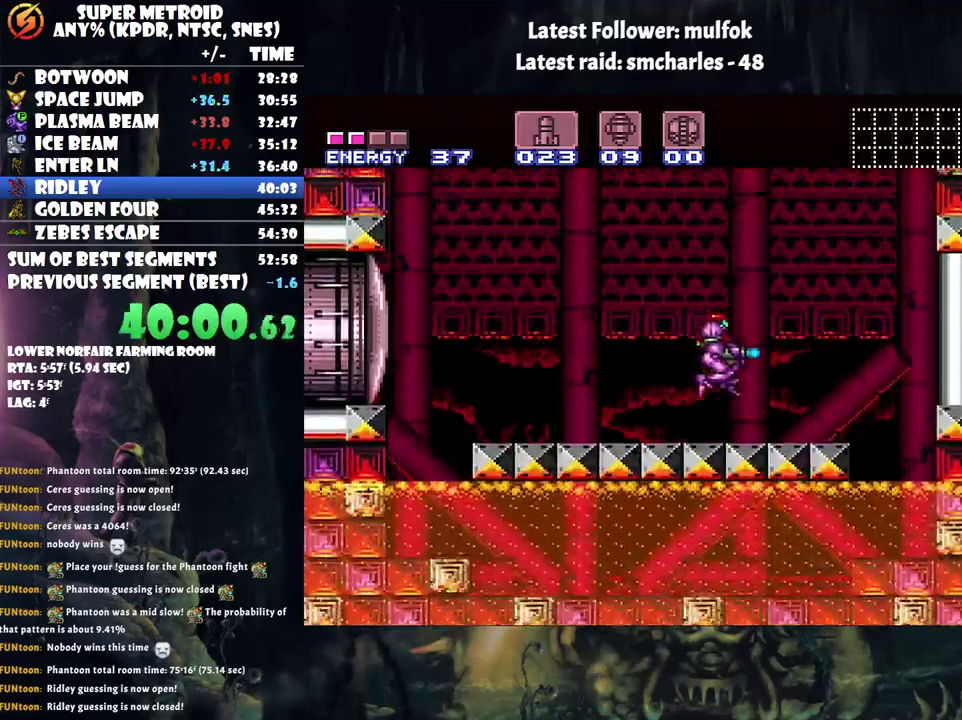
{"buttons": ["B", "Y", "DPAD_UP"], "events": [[183, "B", "down"], [467, "DPAD_RIGHT", "up"], [500, "DPAD_UP", "down"]]}
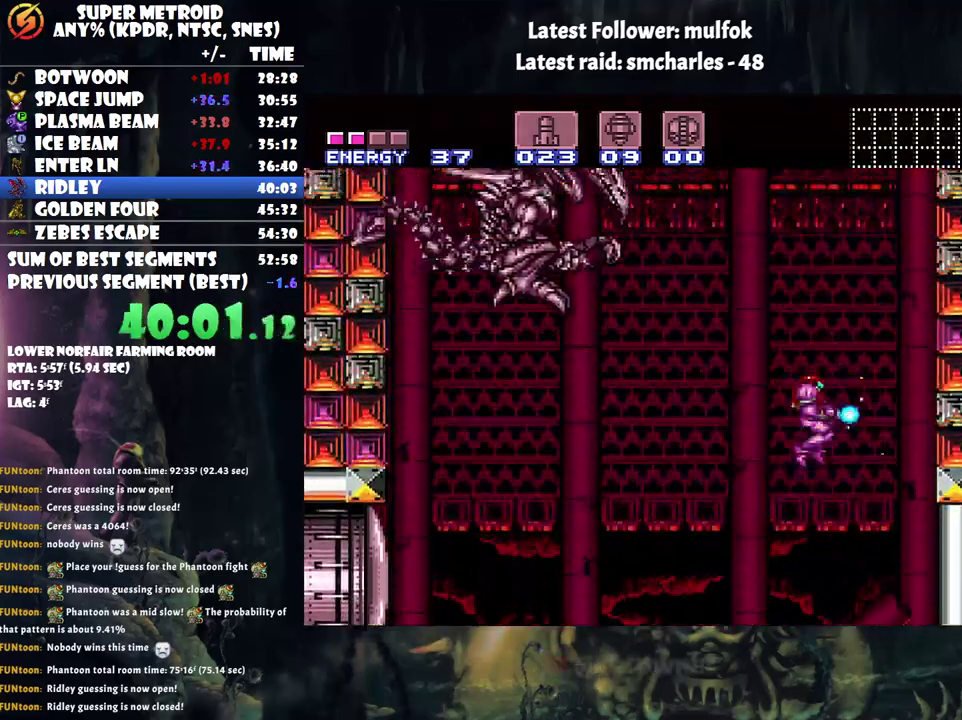
{"buttons": ["Y"], "events": [[67, "DPAD_LEFT", "down"], [183, "DPAD_UP", "up"], [250, "DPAD_LEFT", "up"], [467, "B", "up"]]}
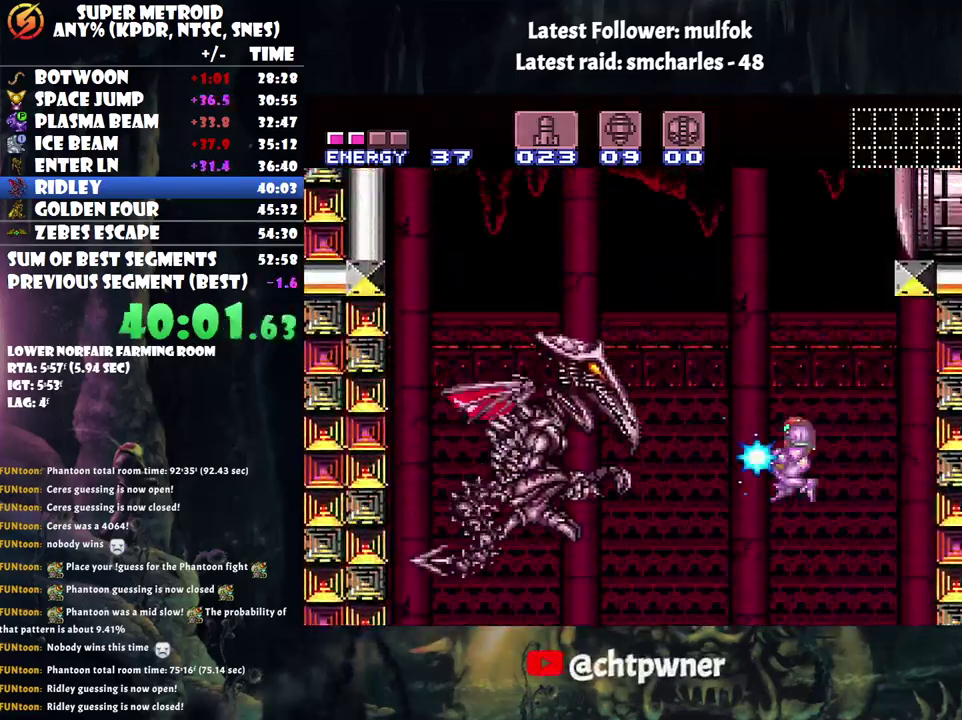
{"buttons": ["Y"], "events": [[33, "Y", "up"], [117, "Y", "down"]]}
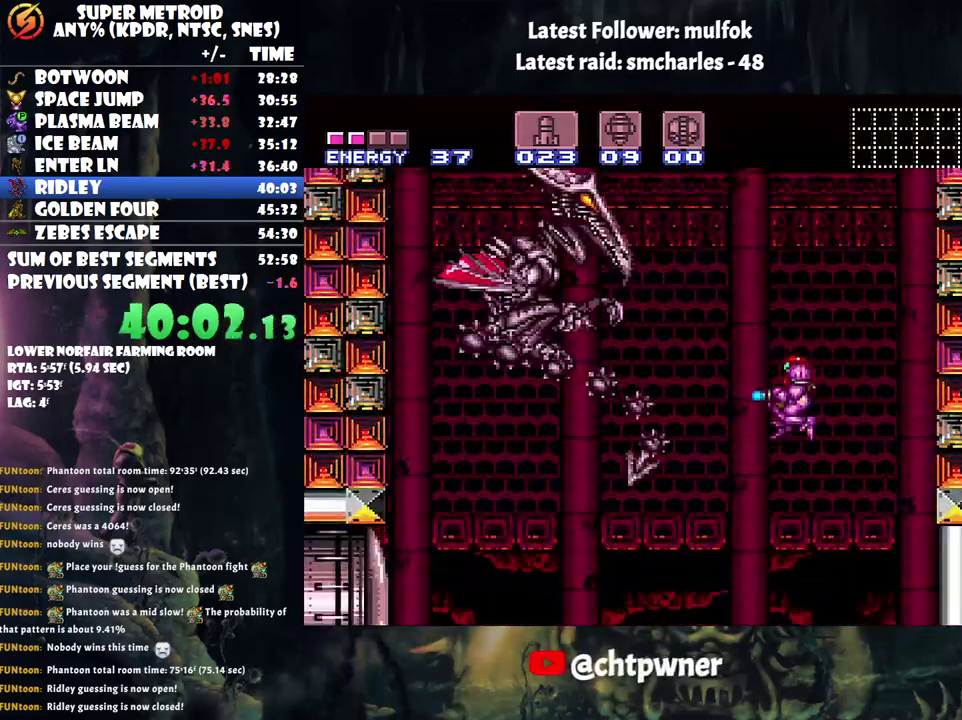
{"buttons": ["B", "Y"], "events": [[467, "B", "down"]]}
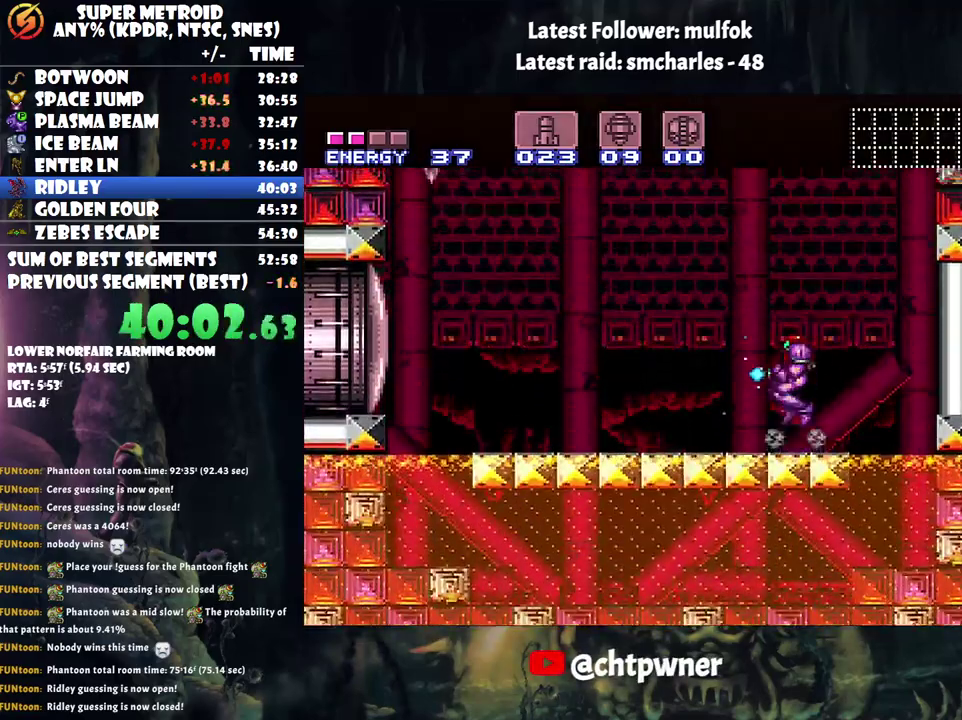
{"buttons": ["B", "Y", "DPAD_LEFT"], "events": [[367, "DPAD_LEFT", "down"], [367, "DPAD_UP", "down"], [467, "DPAD_UP", "up"]]}
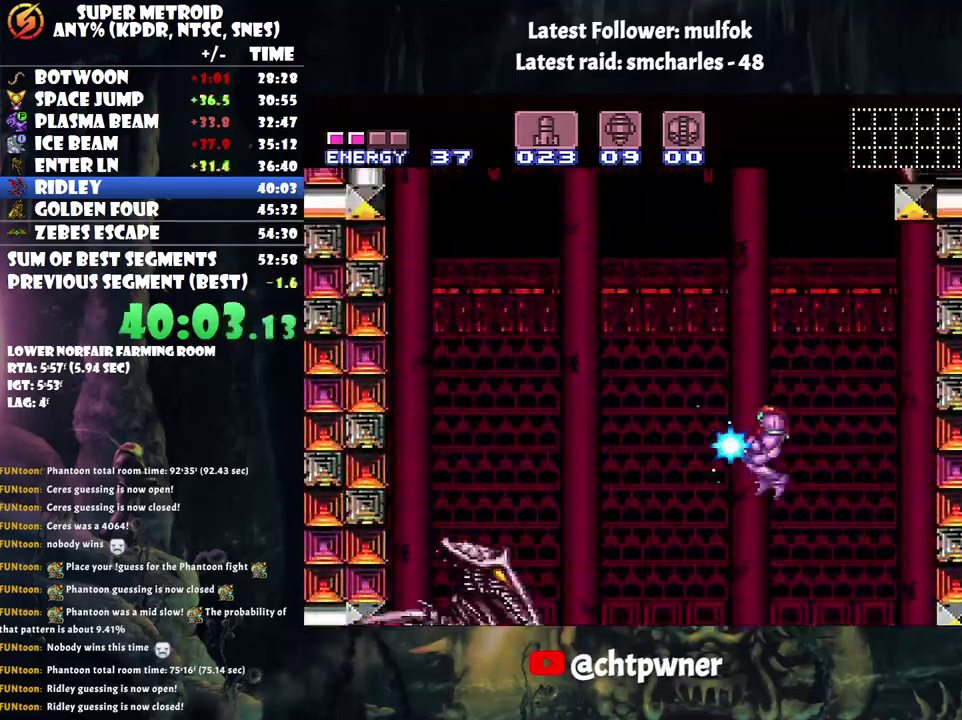
{"buttons": [], "events": [[50, "DPAD_LEFT", "up"], [150, "B", "up"], [500, "Y", "up"]]}
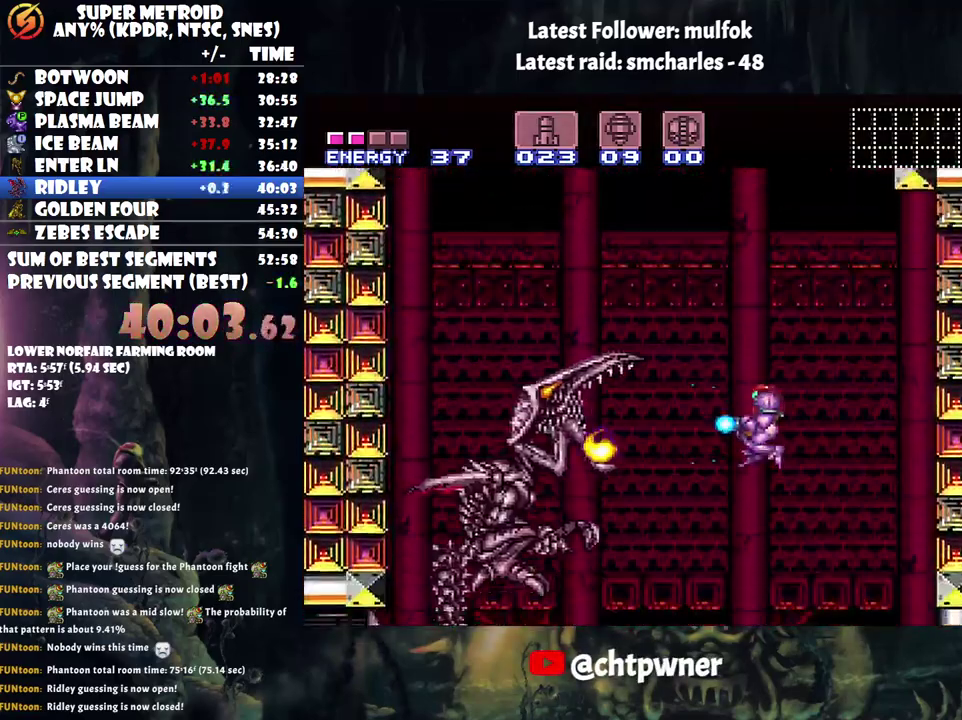
{"buttons": ["Y"], "events": [[83, "Y", "down"]]}
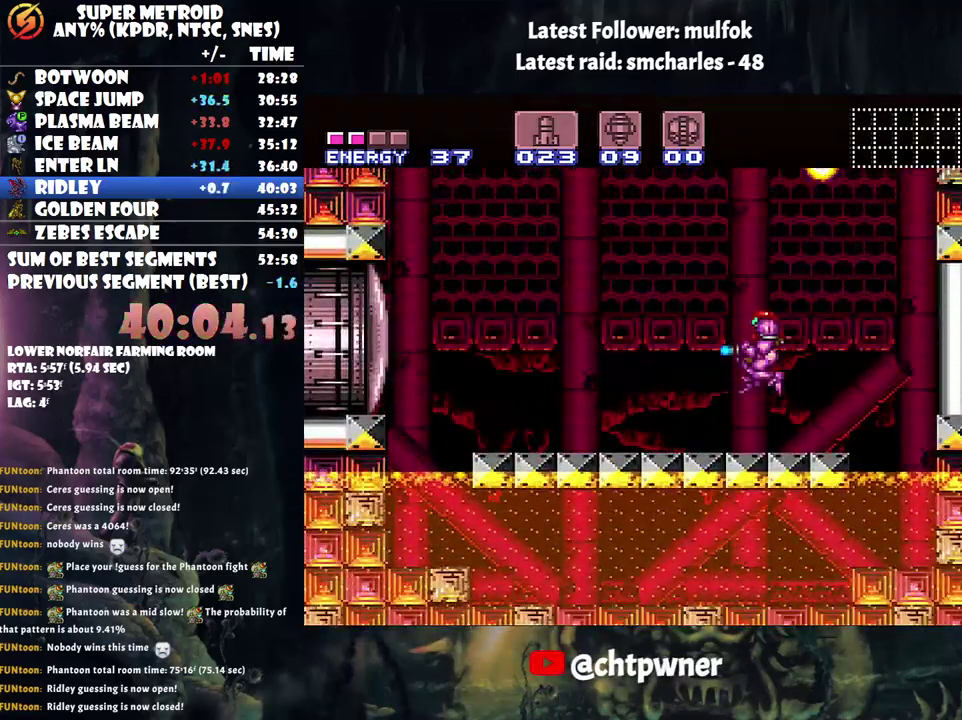
{"buttons": ["B", "Y", "DPAD_RIGHT"], "events": [[217, "B", "down"], [250, "DPAD_RIGHT", "down"]]}